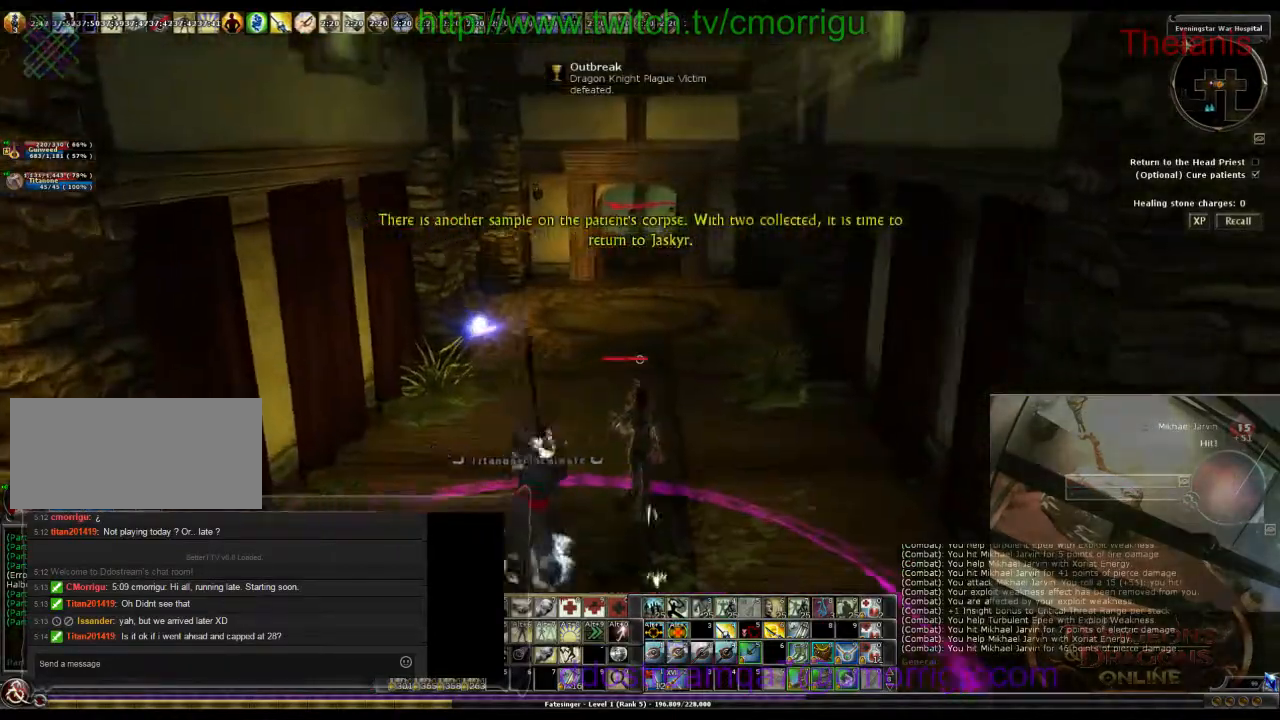
Gameplay with keyboard; each line is a JSON object with the keys held at the frame after it. "events" lists presses ("down") and releases ("up") of ".", "/", "0", "1", "2", "3", "4", "5", "6", "7", "8", "9", "a", "b", "backslash", "backspace", "c", "caps_lock", "comma", "ctrl_l", "ctrl_r", "d", "e", "equals", "escape", "f", "f1", "f10", "f11", "f12", "f2", "f3", "f4", "f5", "f6", "f7", "f8", "f9", "g", "h", "i", "j", "k", "l", "lbracket", "m", "minus", "n", "o", "p", "q", "quote", "r", "rbracket", "return", "s", "semicolon", "shift_l", "shift_r", "space", "t", "tab", "tilde", "u", "v", "w", "x", "y" and "z" between this image and that frame as [ms after this image, input, new state], when the widget could be followed in between. No other keys are recorded. Mouse input is not recorded.
{"keys": ["w"], "events": []}
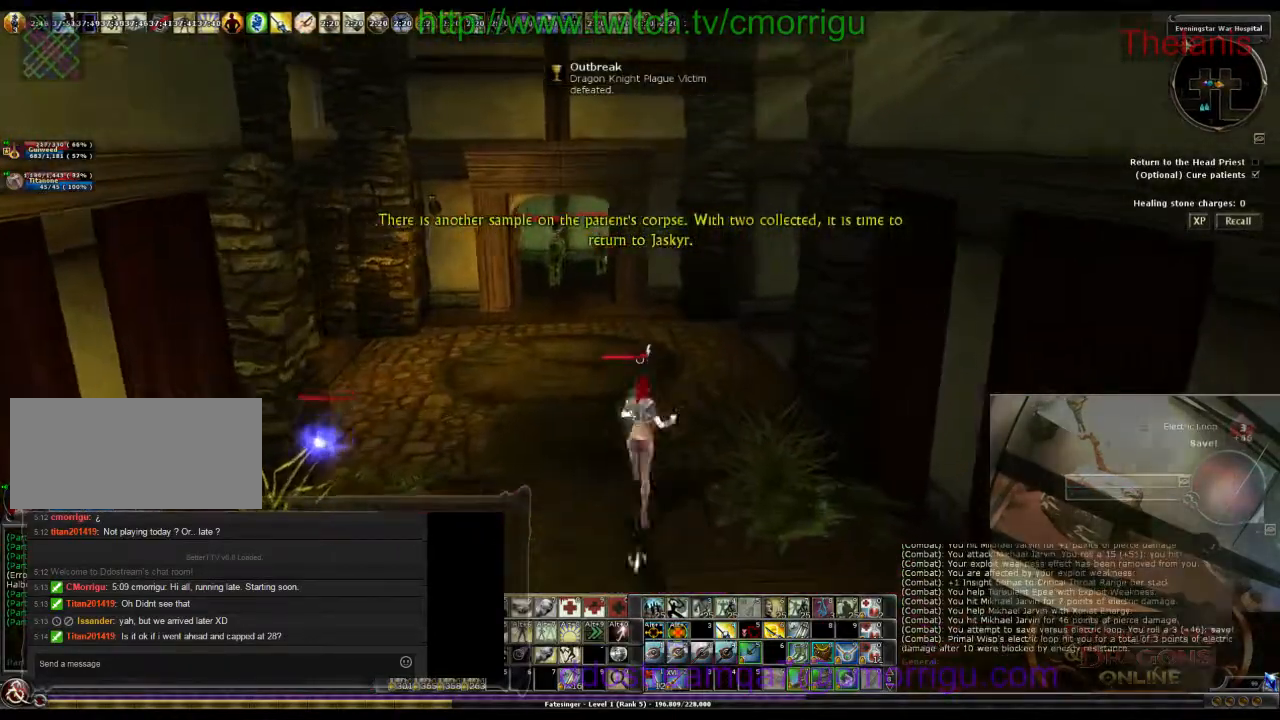
{"keys": ["w"], "events": []}
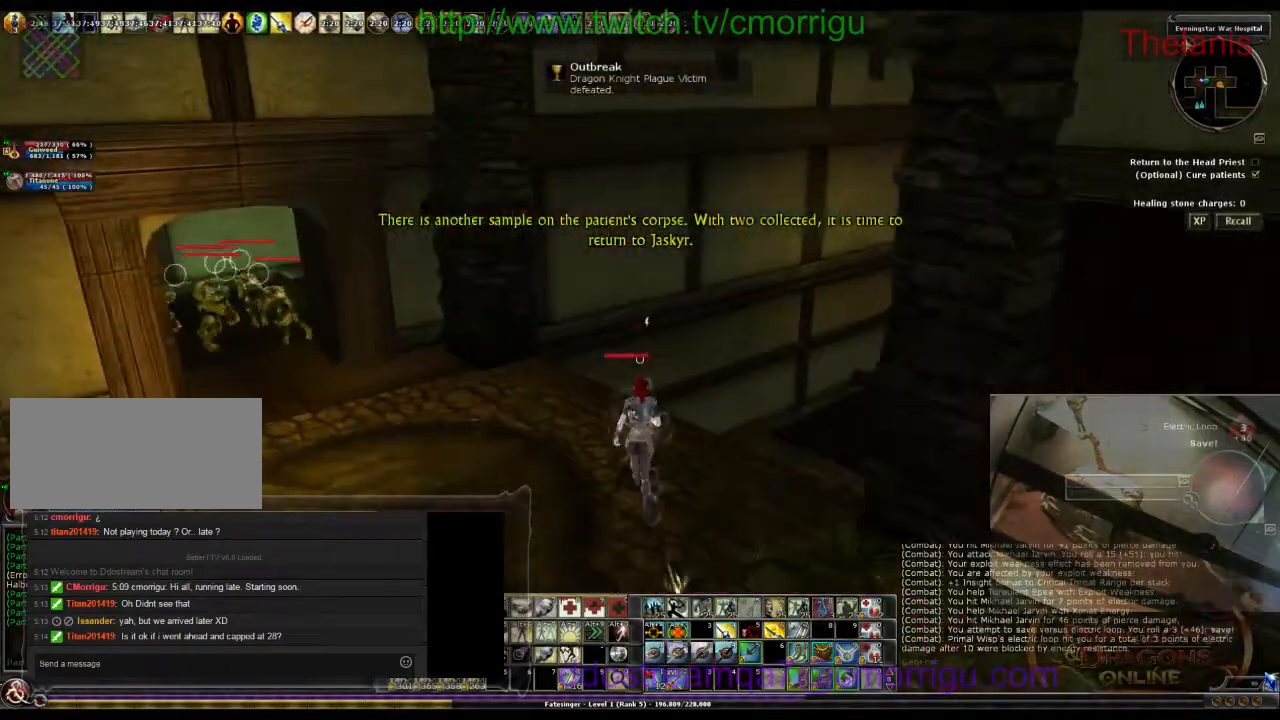
{"keys": ["w"], "events": []}
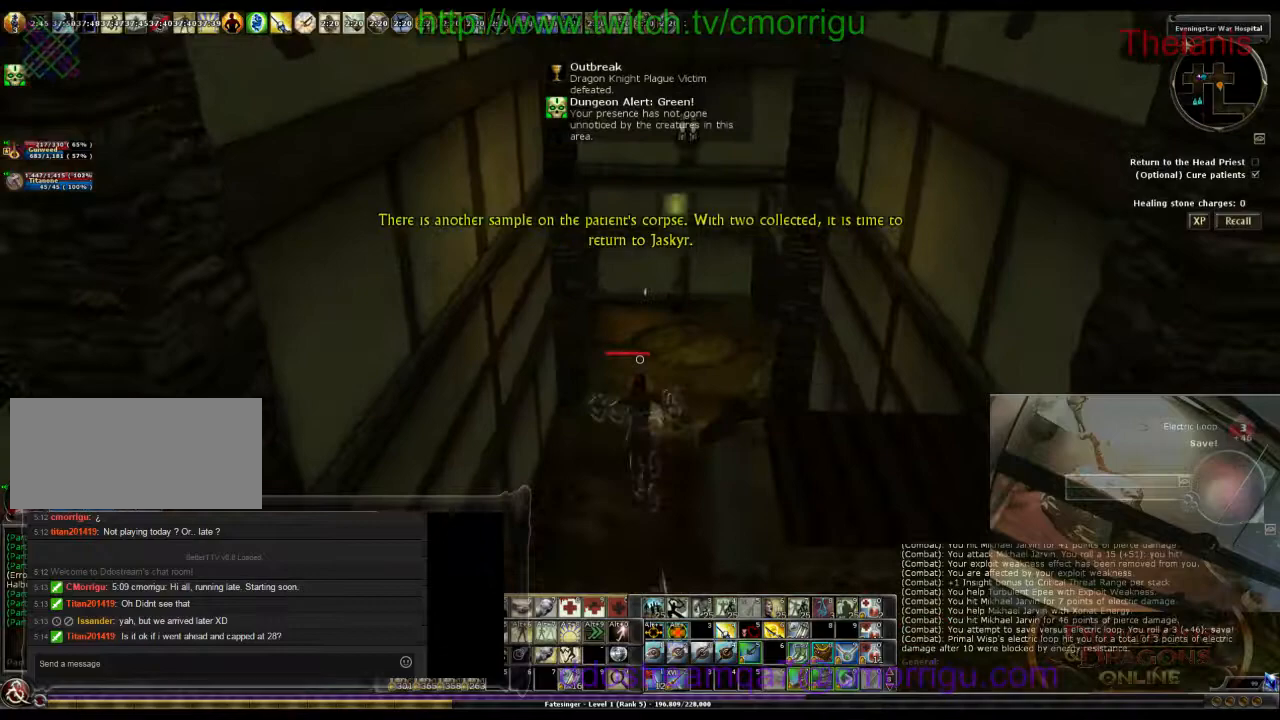
{"keys": ["w"], "events": []}
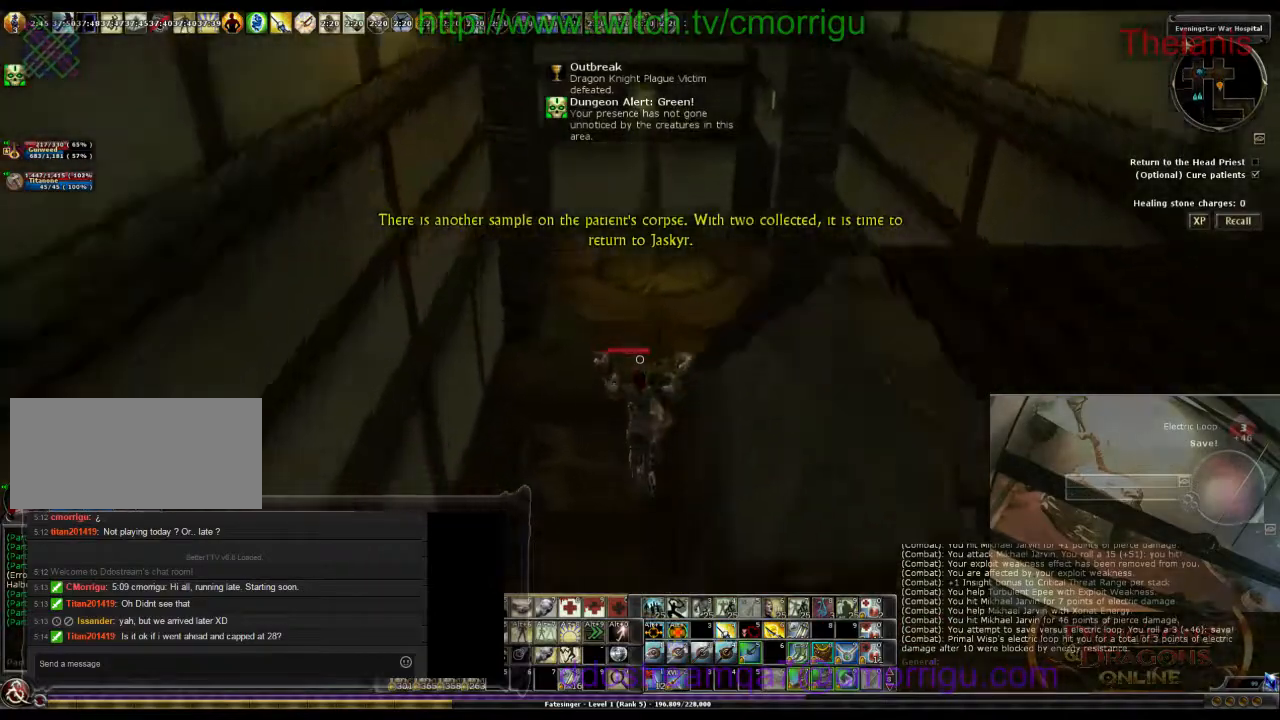
{"keys": ["w"], "events": []}
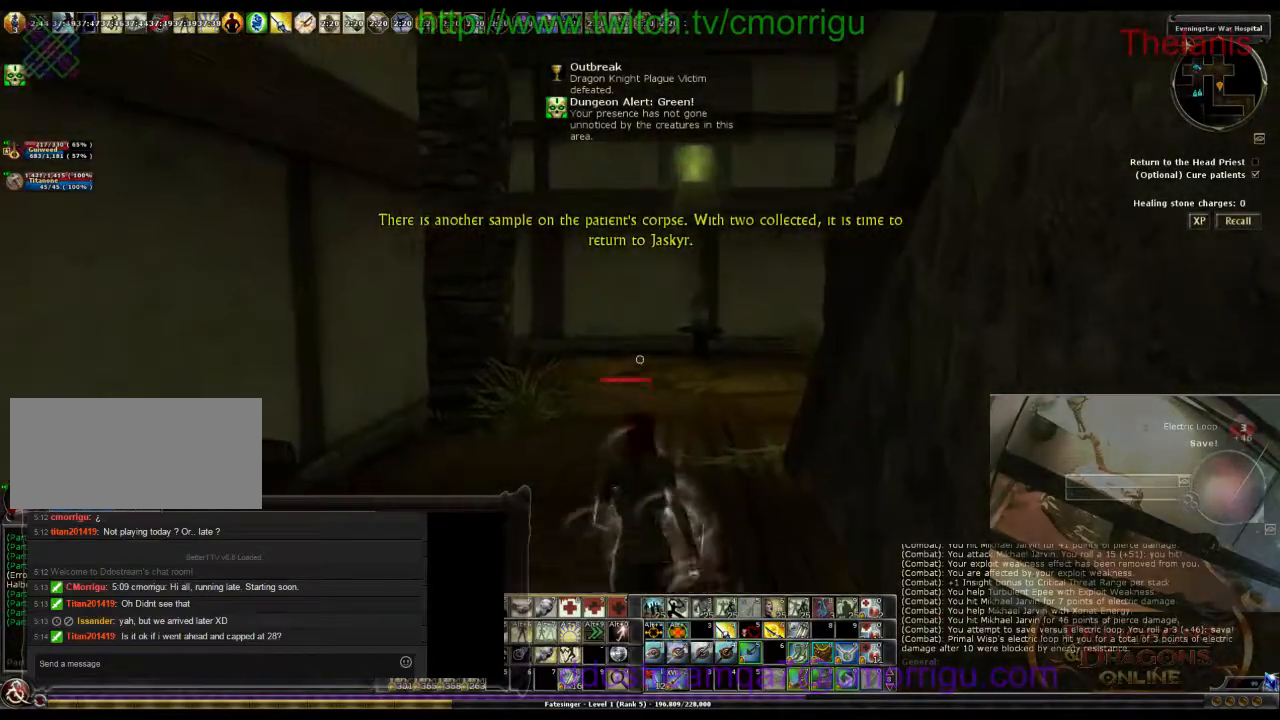
{"keys": ["w"], "events": []}
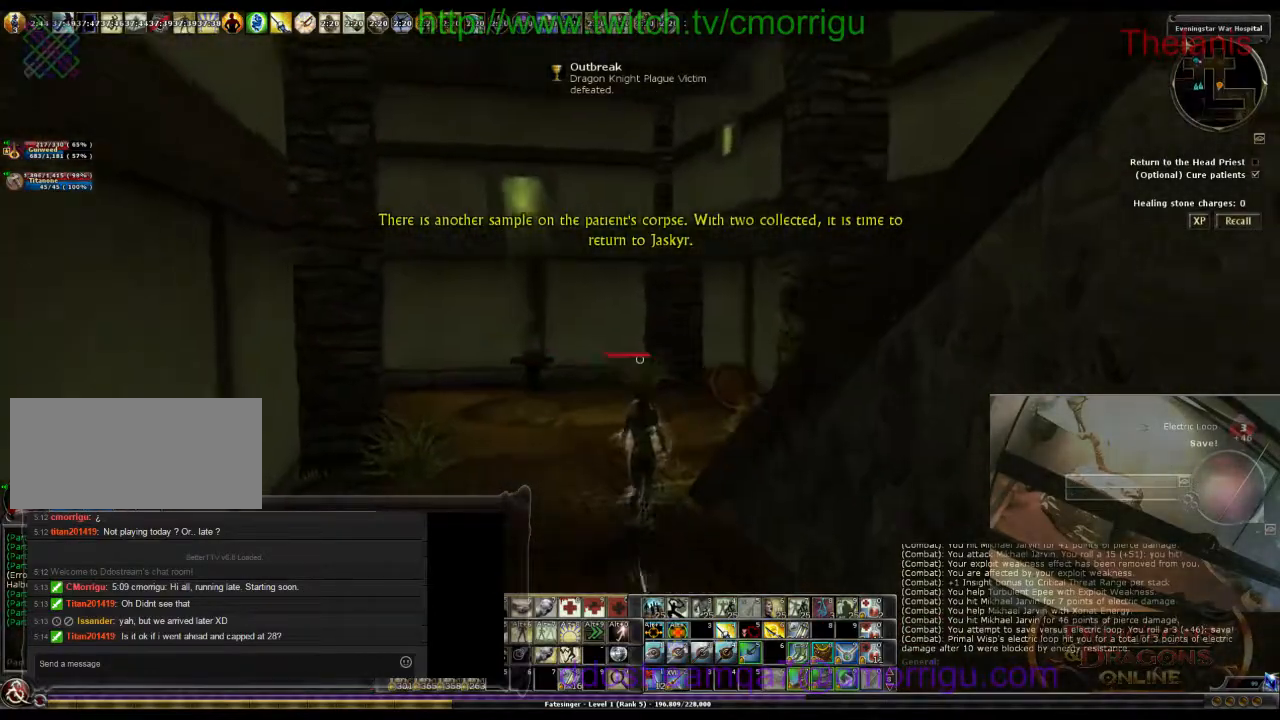
{"keys": ["w"], "events": []}
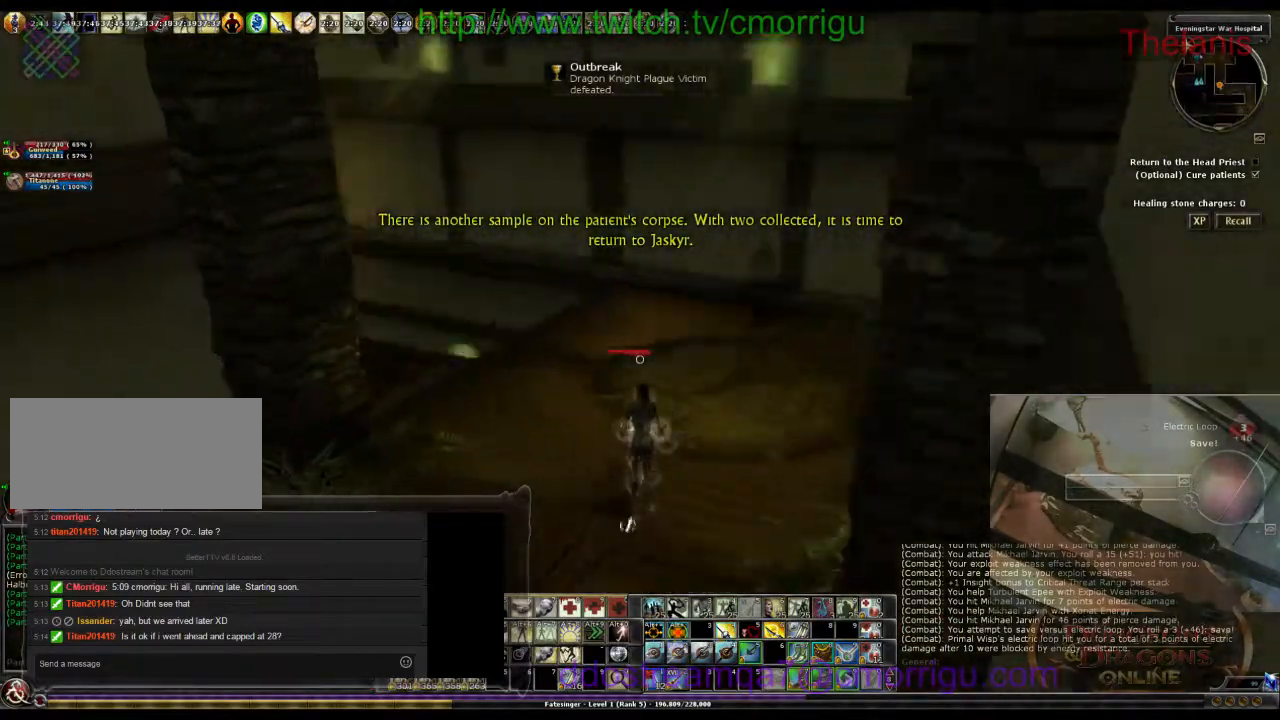
{"keys": ["w"], "events": []}
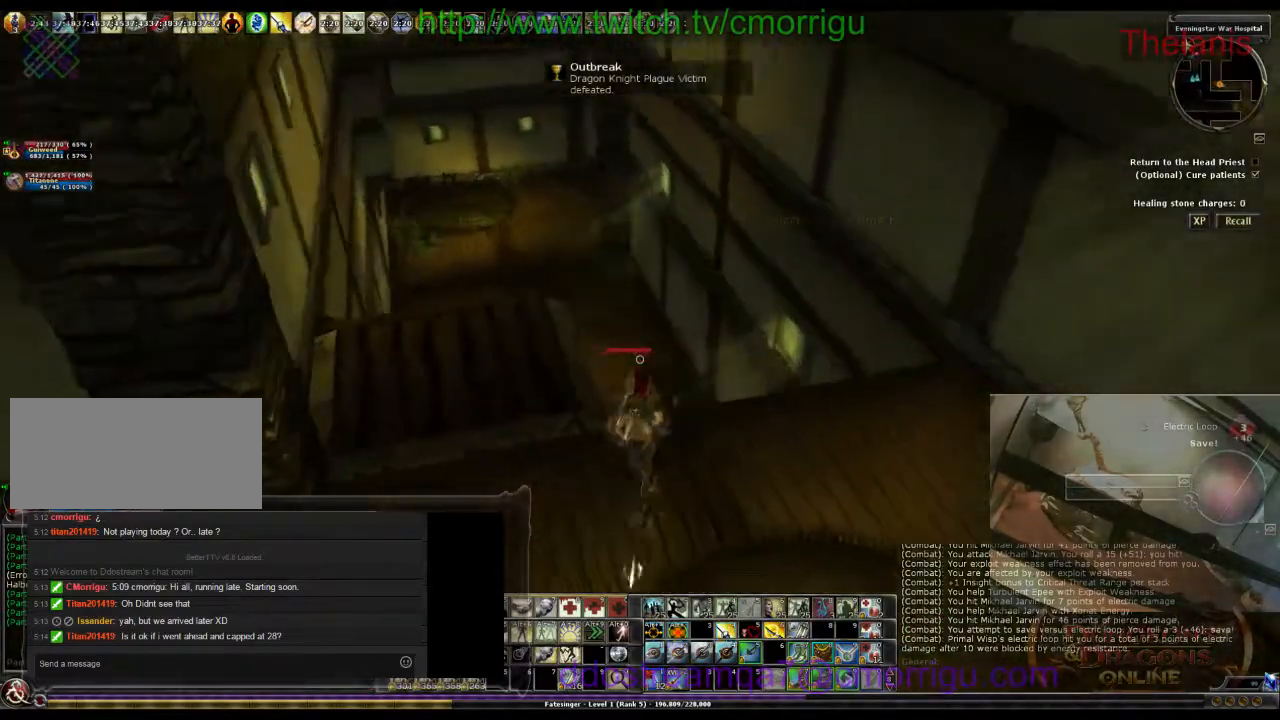
{"keys": ["w"], "events": []}
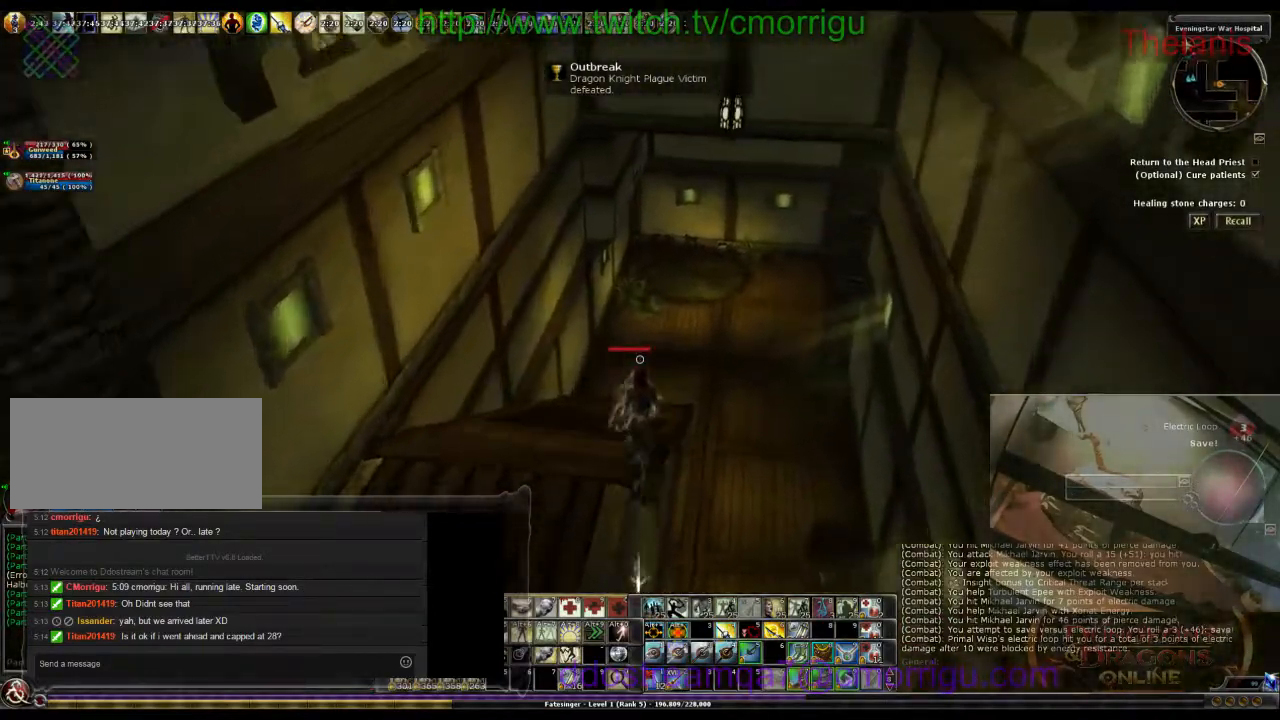
{"keys": ["w"], "events": []}
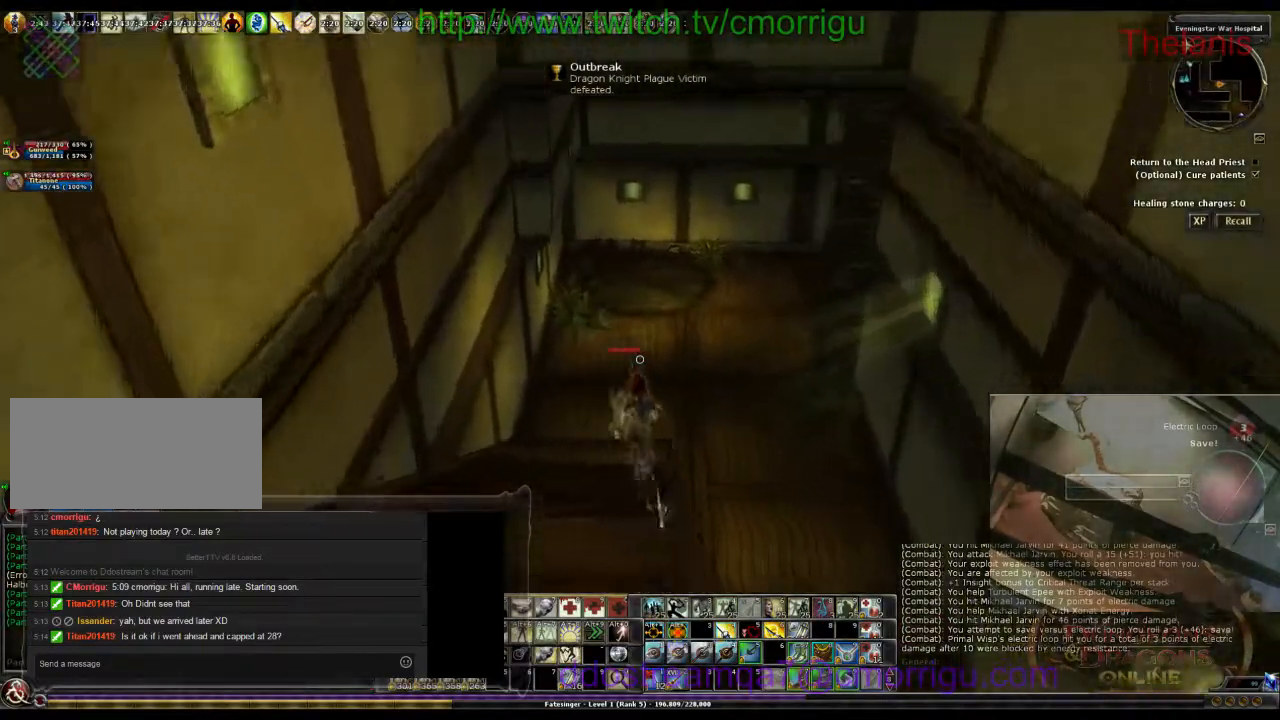
{"keys": ["w"], "events": []}
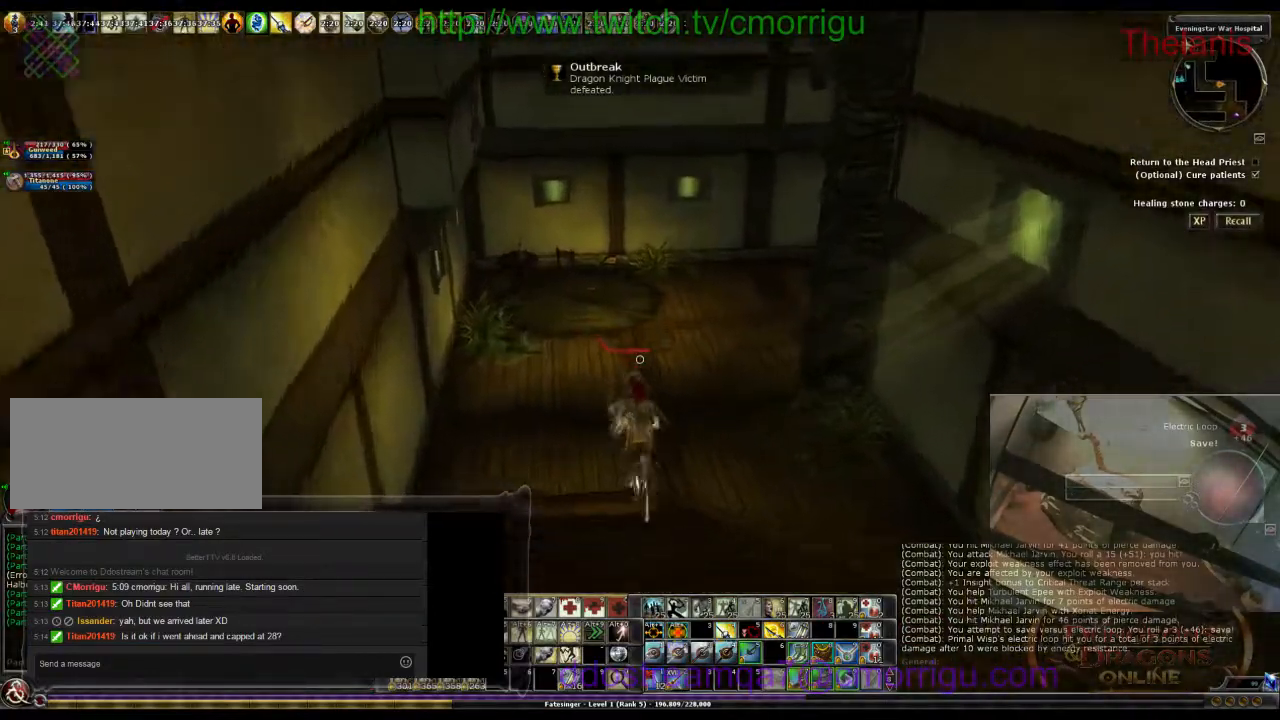
{"keys": ["w"], "events": []}
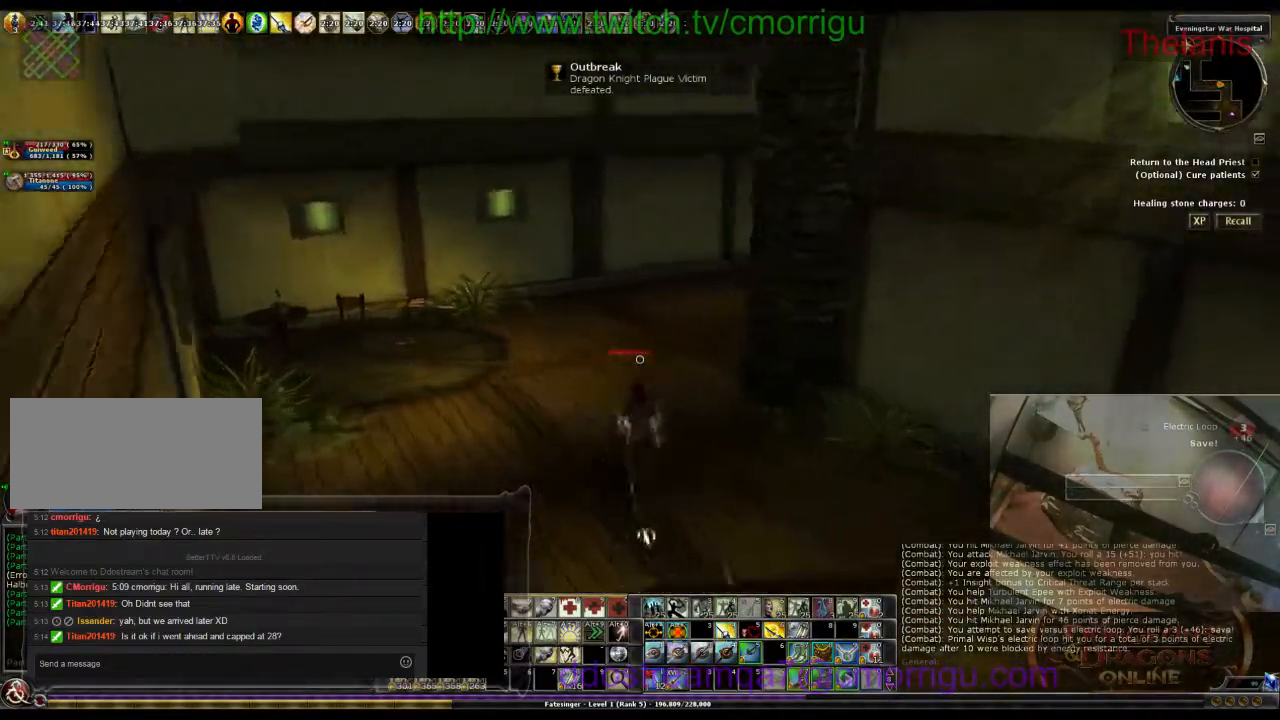
{"keys": ["w"], "events": []}
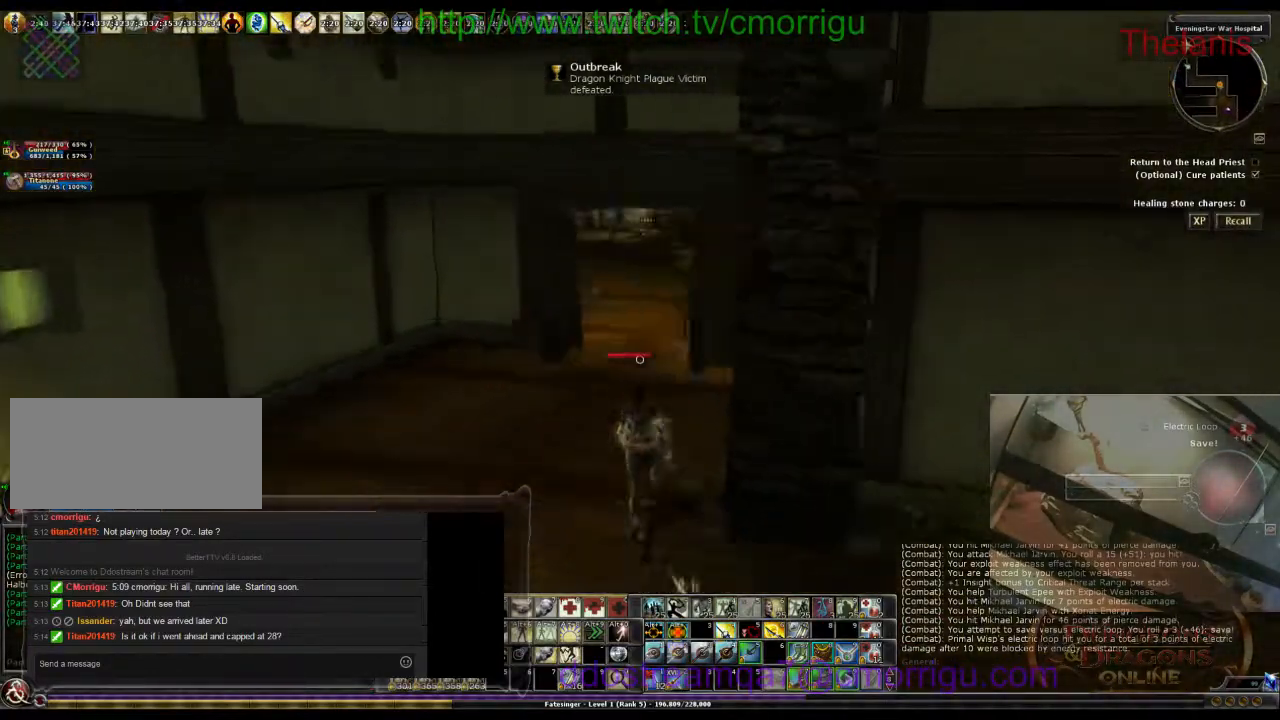
{"keys": ["a", "w"], "events": [[433, "a", "down"]]}
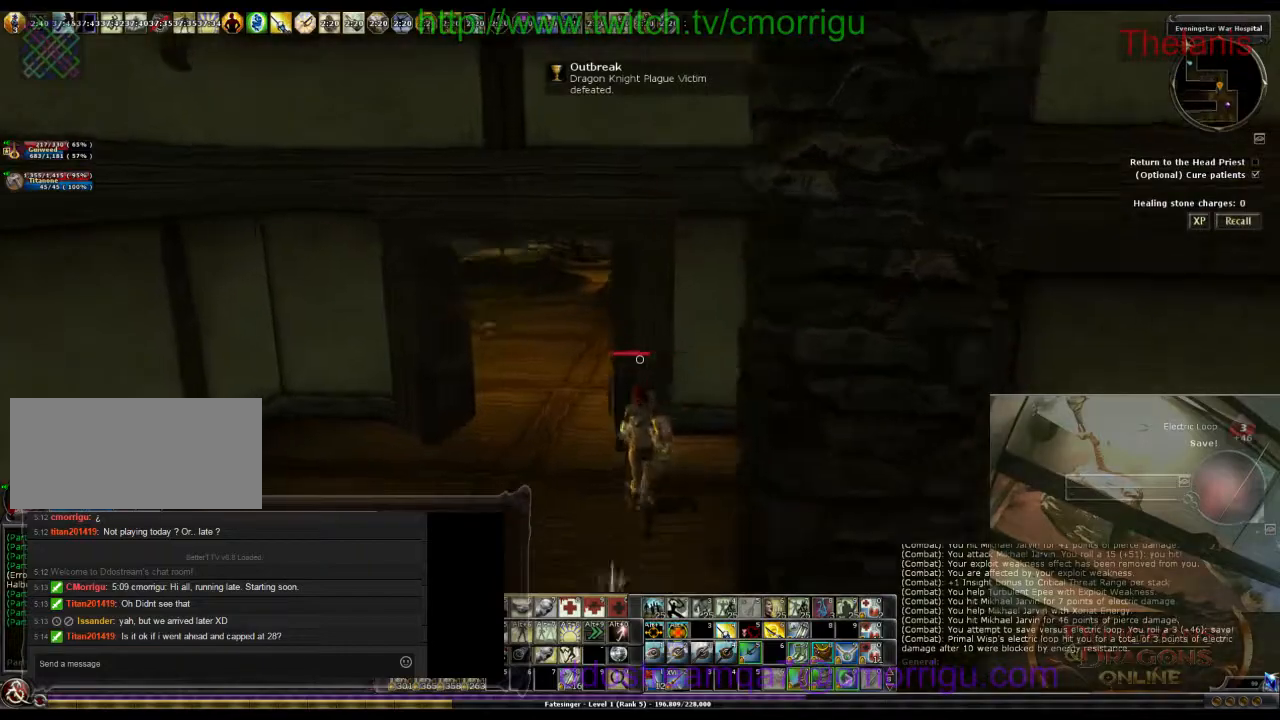
{"keys": ["0", "w"], "events": [[233, "a", "up"], [500, "0", "down"]]}
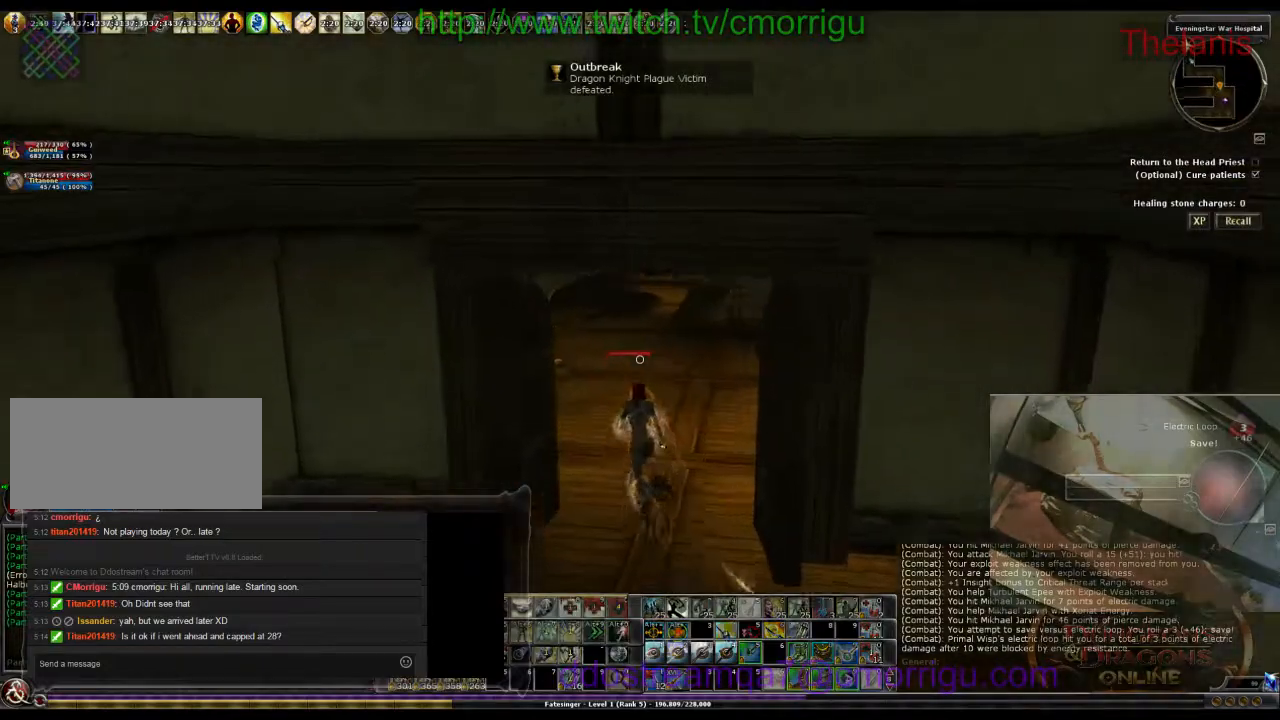
{"keys": ["w"], "events": [[133, "0", "up"]]}
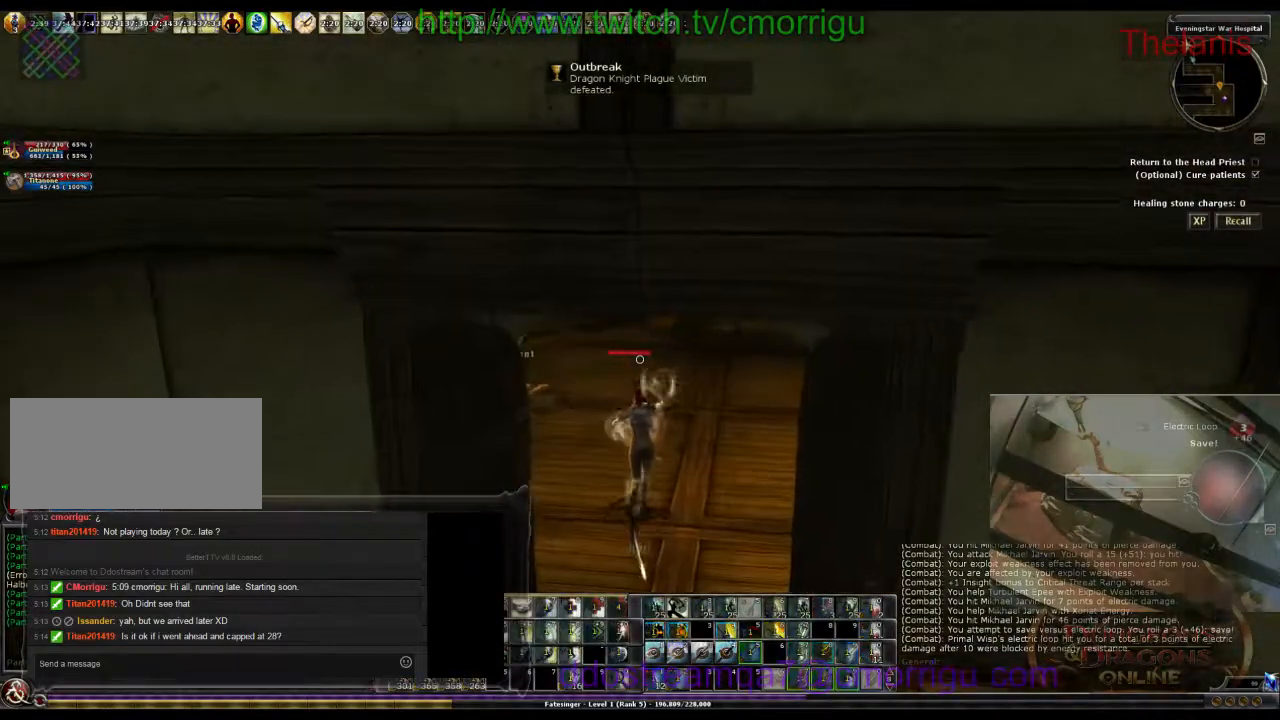
{"keys": ["w"], "events": []}
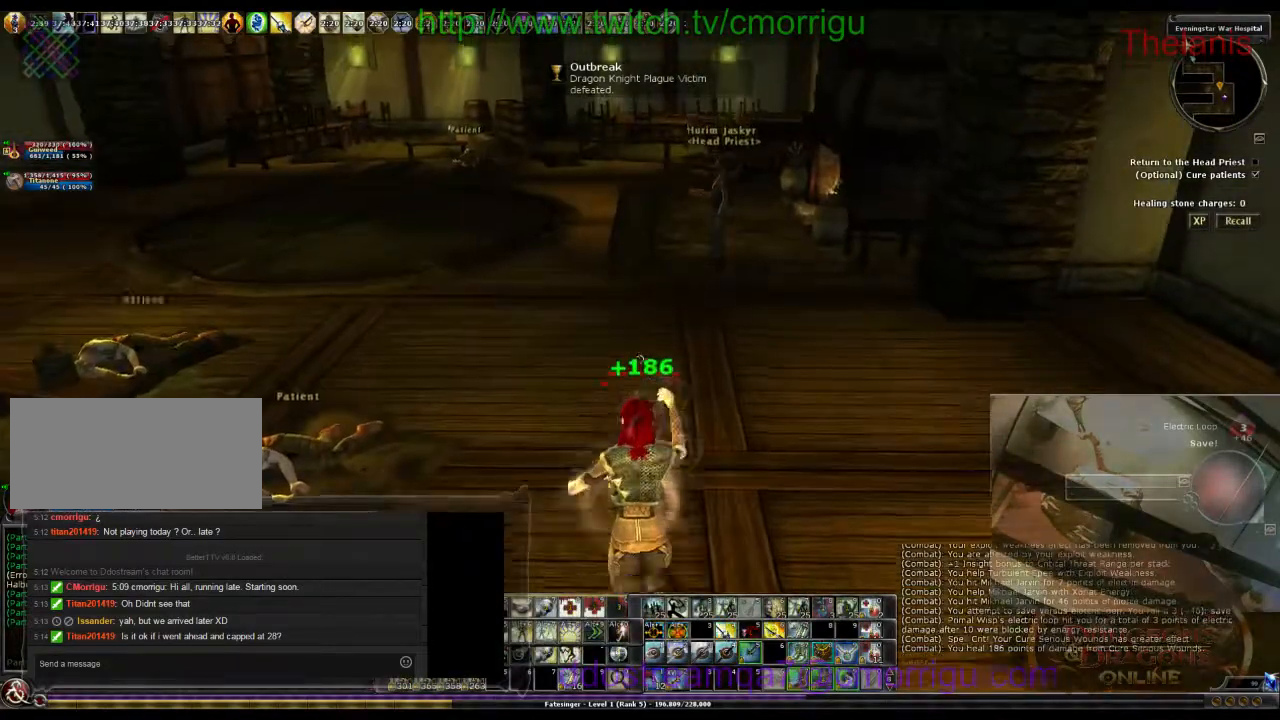
{"keys": ["w"], "events": []}
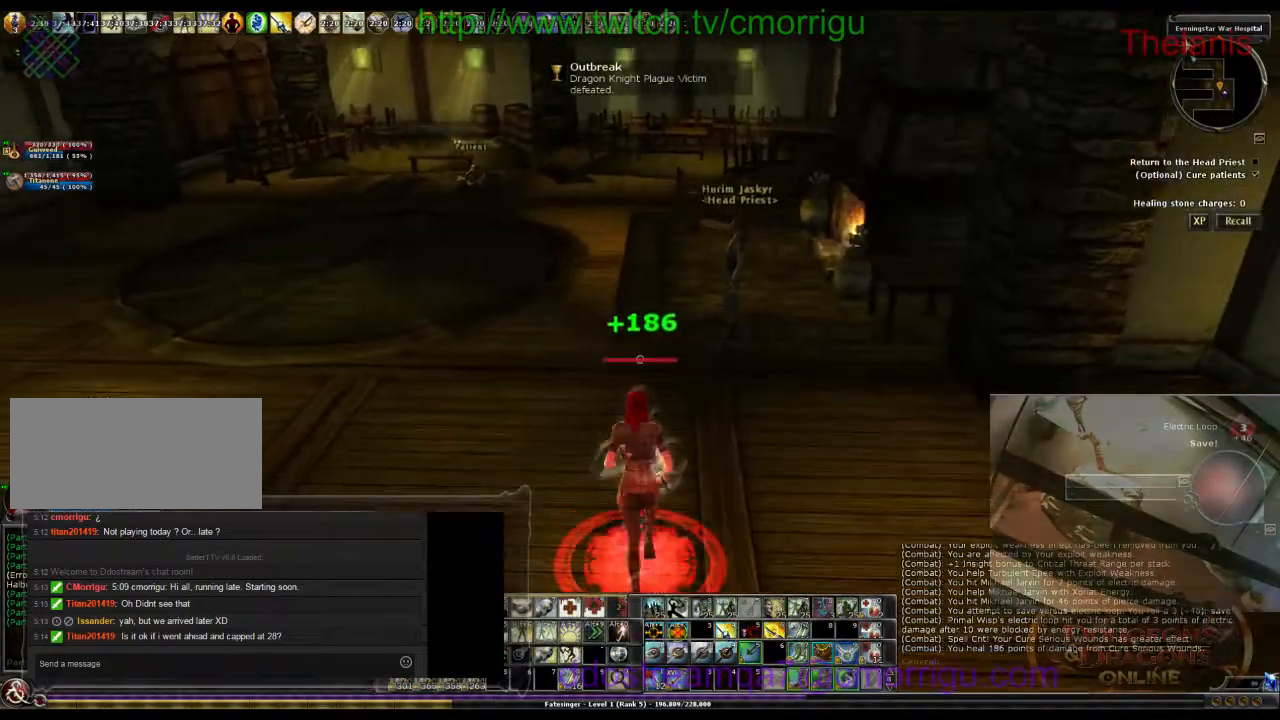
{"keys": [], "events": [[367, "w", "up"]]}
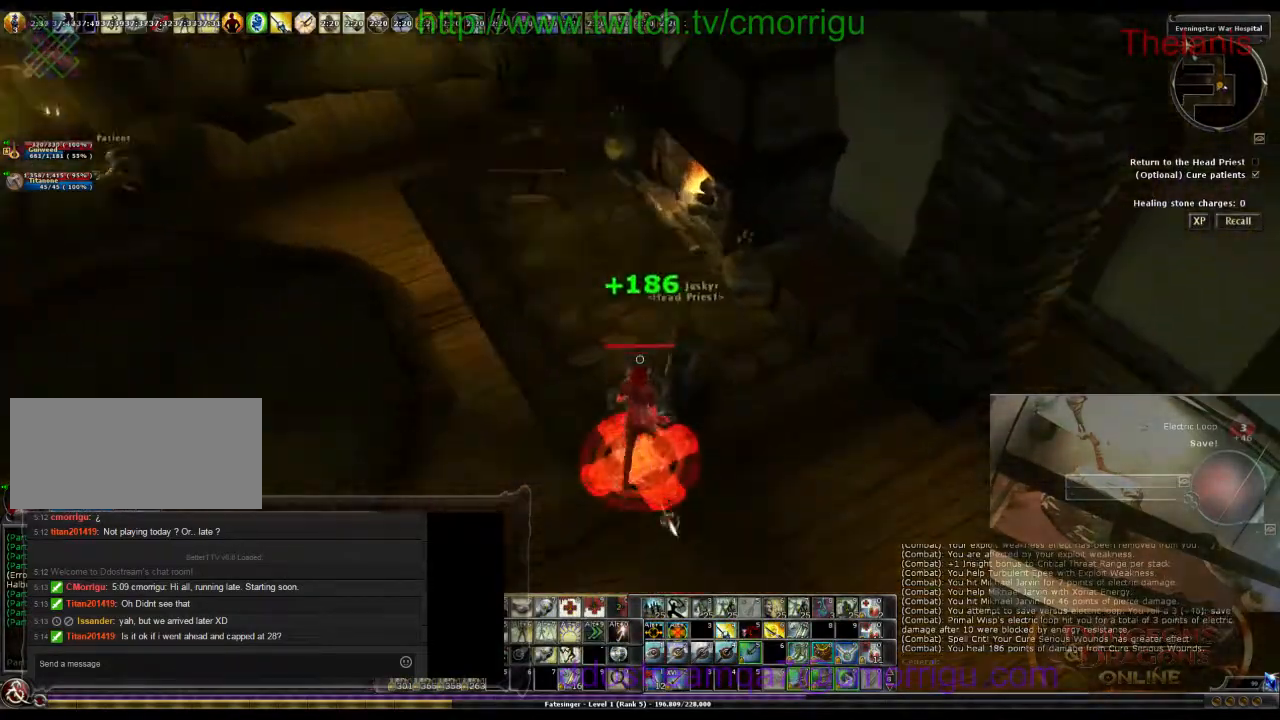
{"keys": [], "events": []}
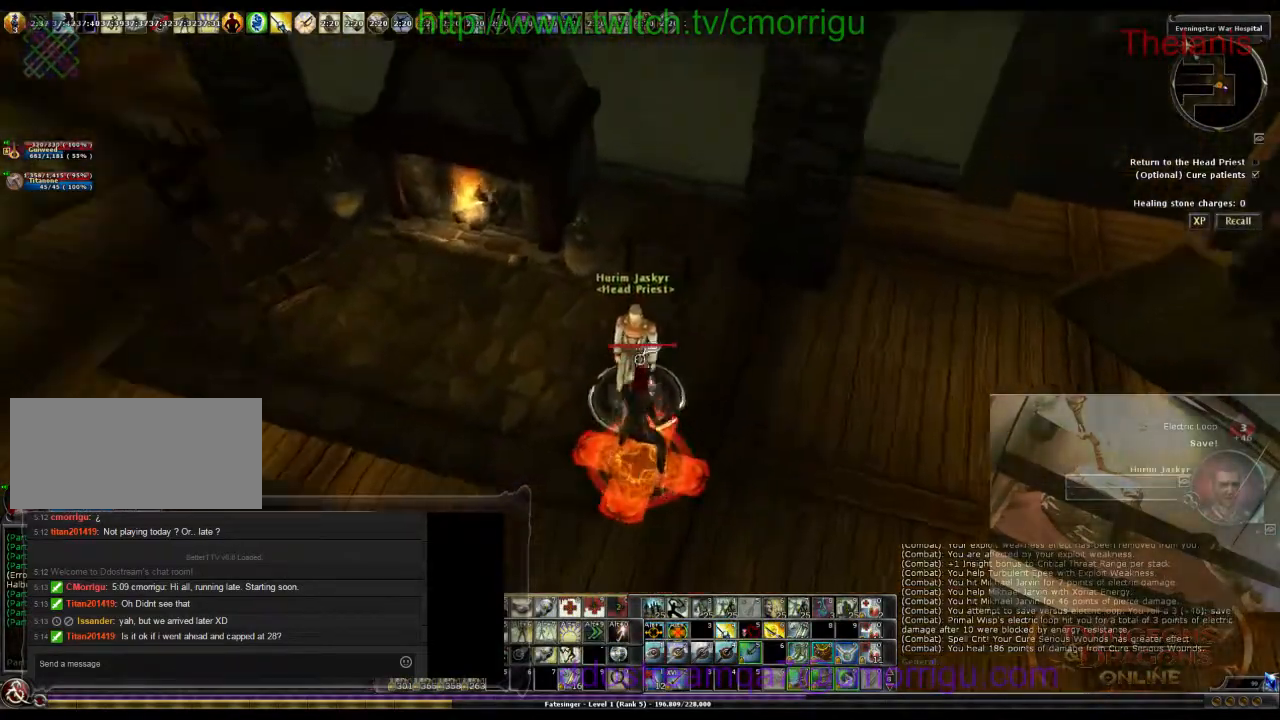
{"keys": [], "events": []}
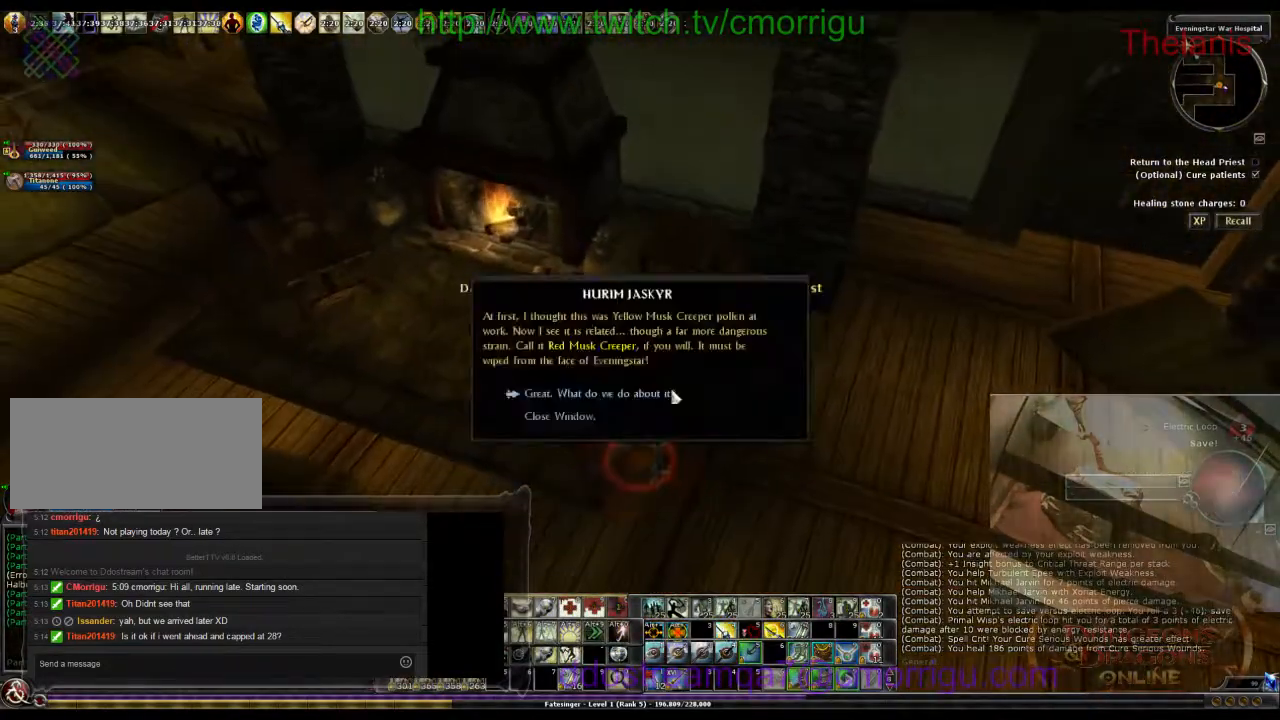
{"keys": [], "events": []}
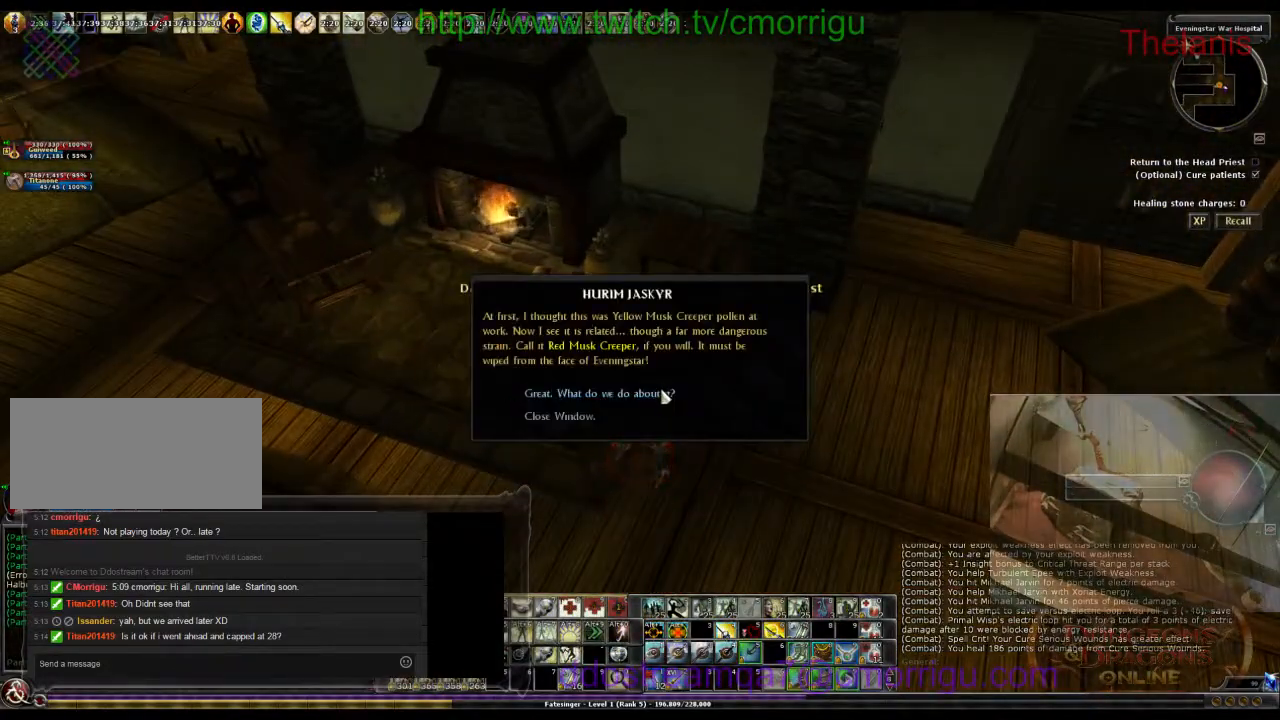
{"keys": [], "events": []}
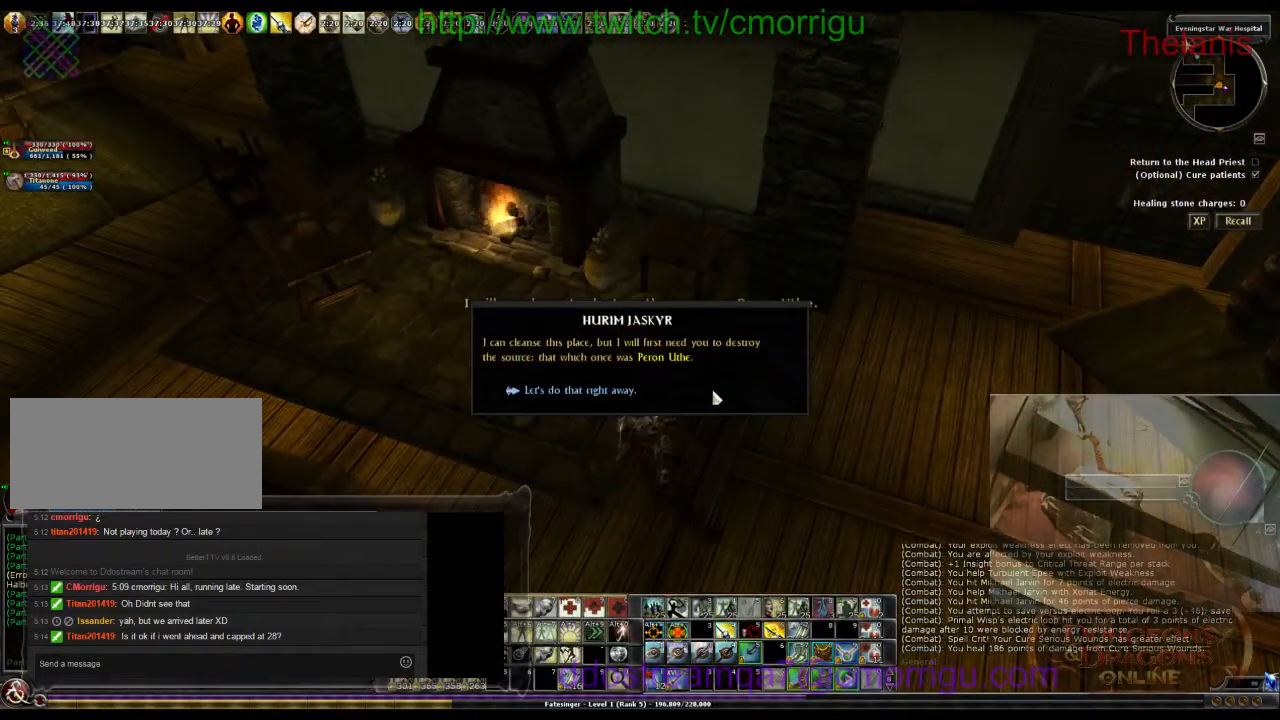
{"keys": [], "events": []}
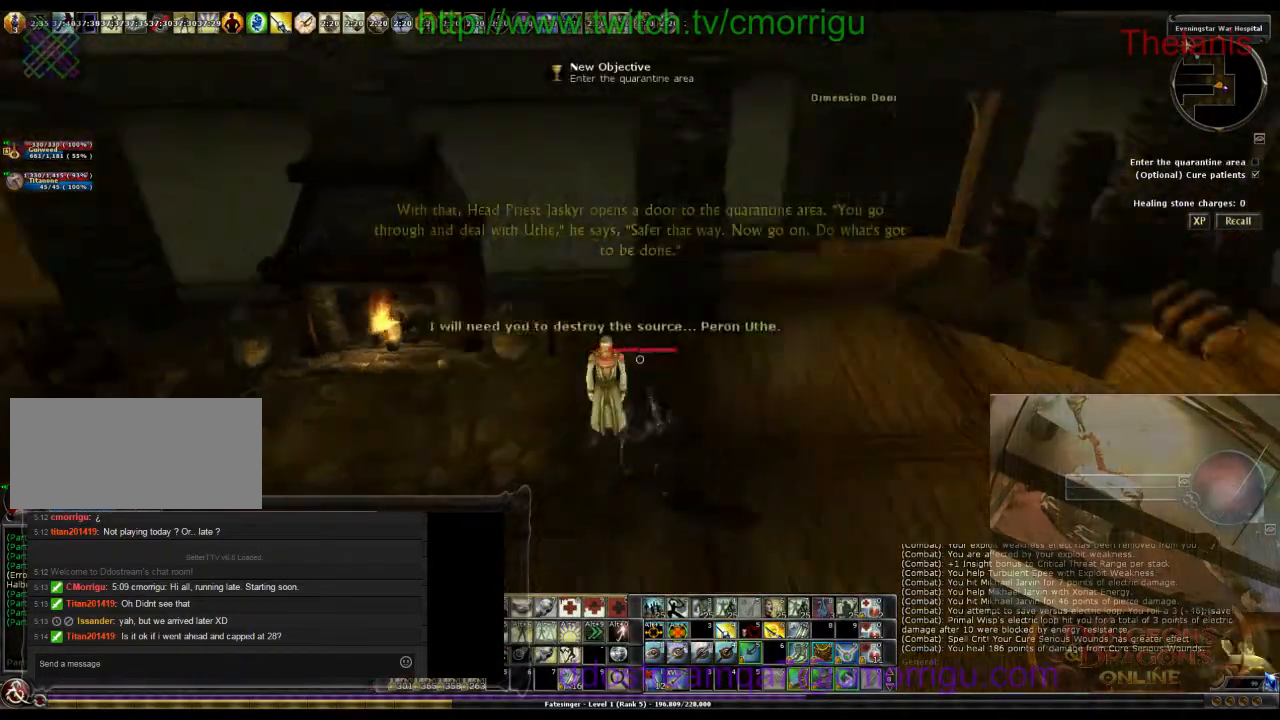
{"keys": ["d"], "events": [[433, "d", "down"]]}
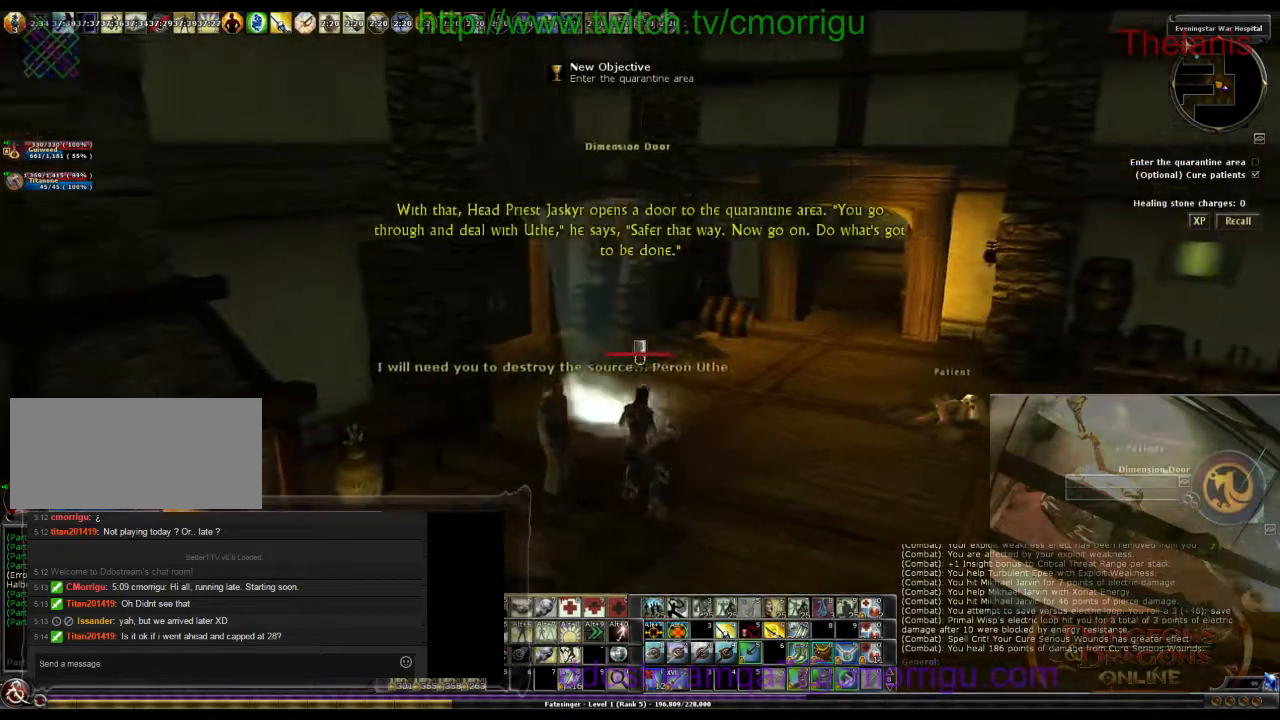
{"keys": [], "events": [[433, "d", "up"]]}
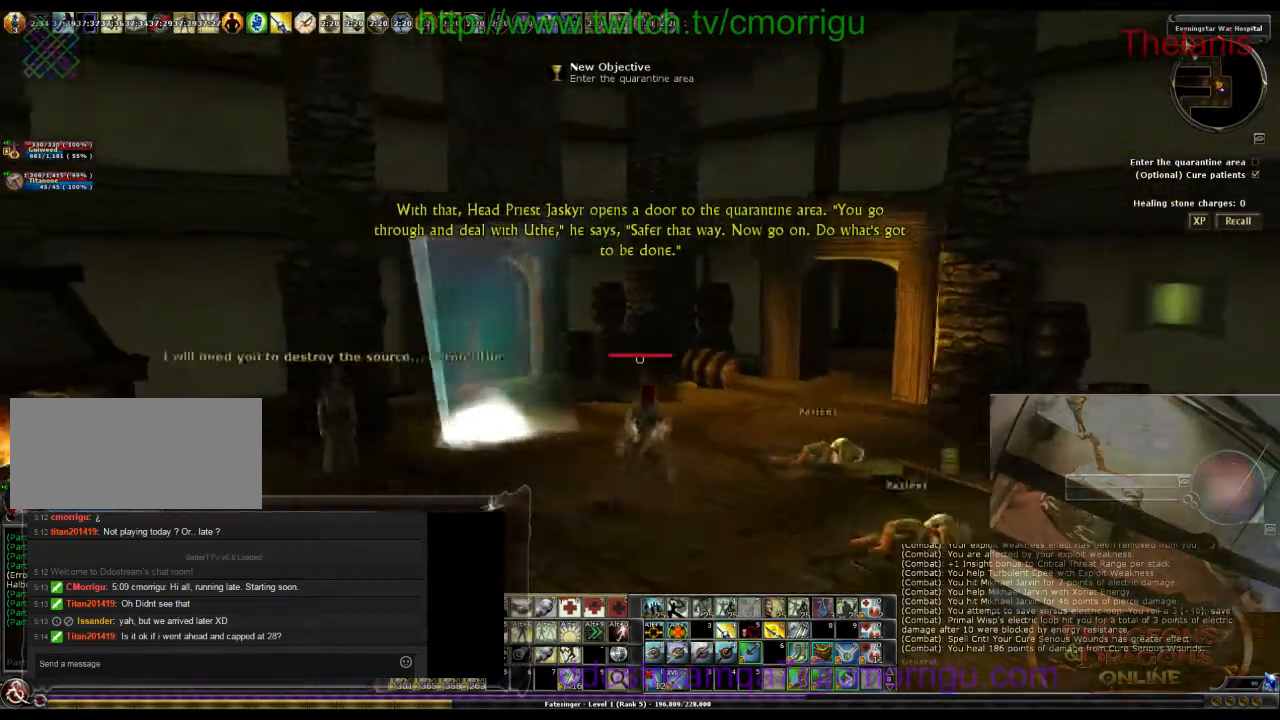
{"keys": ["w"], "events": [[500, "w", "down"]]}
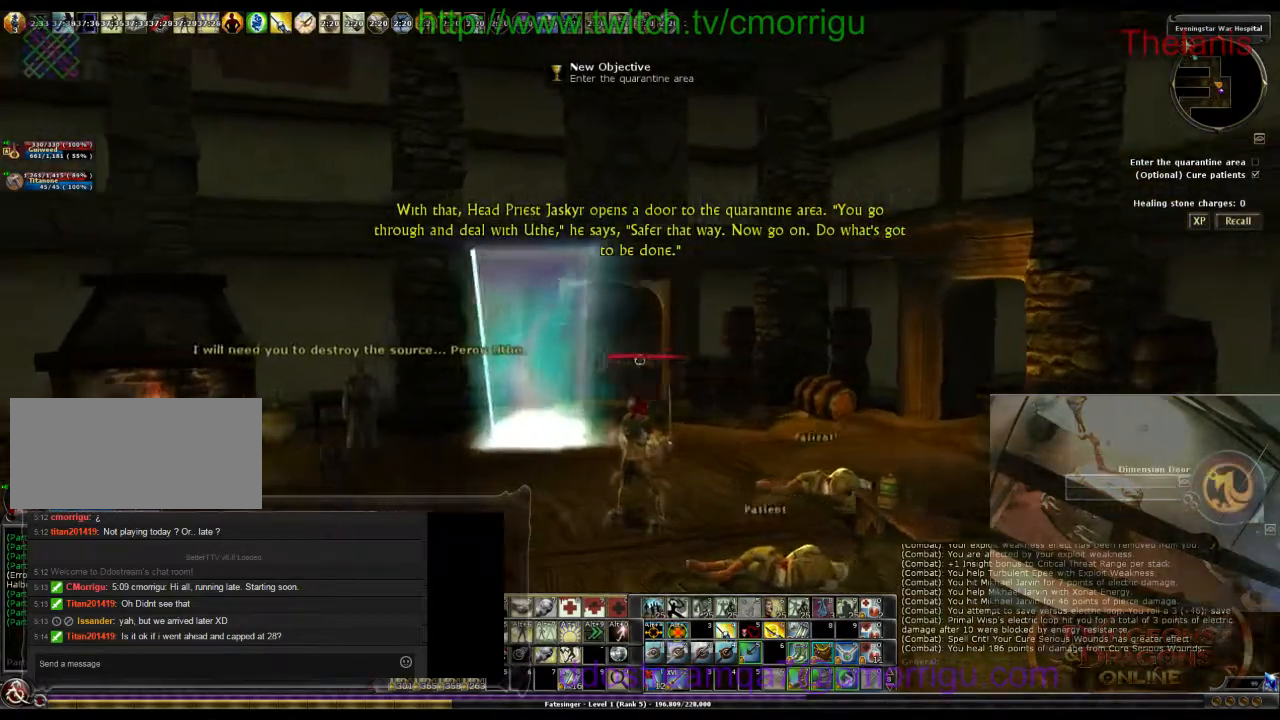
{"keys": ["w"], "events": []}
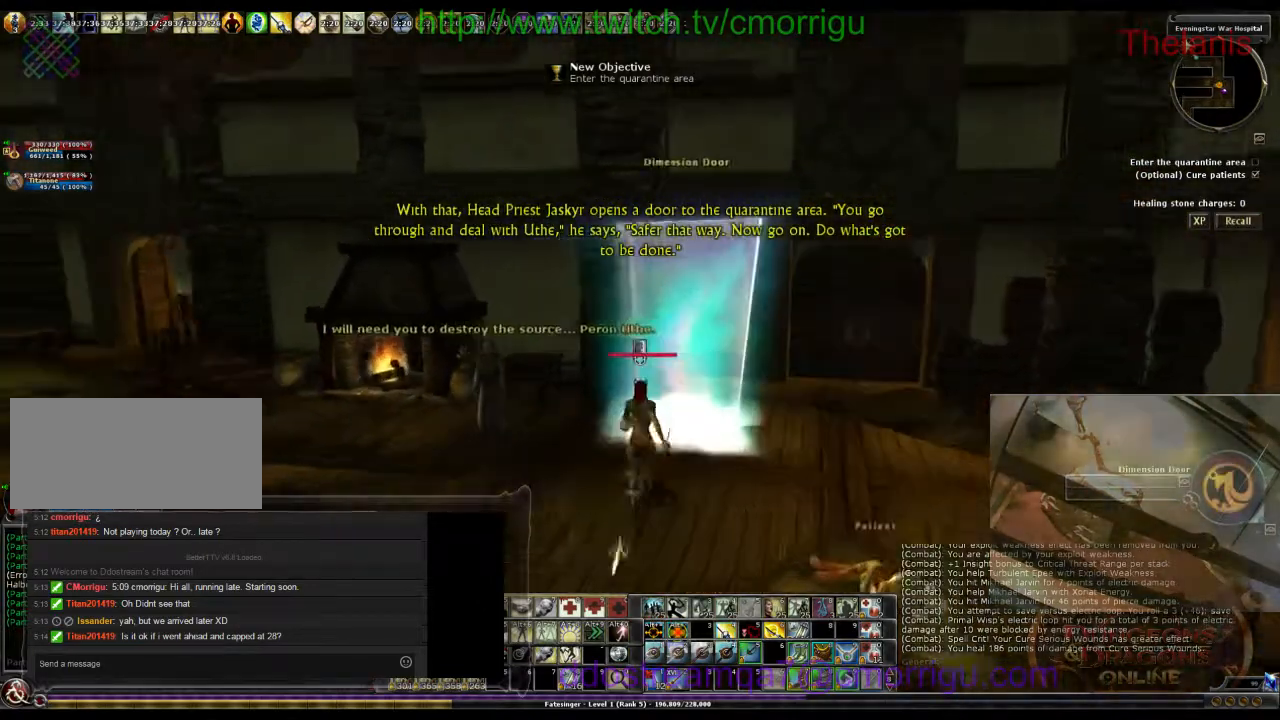
{"keys": [], "events": [[67, "w", "up"]]}